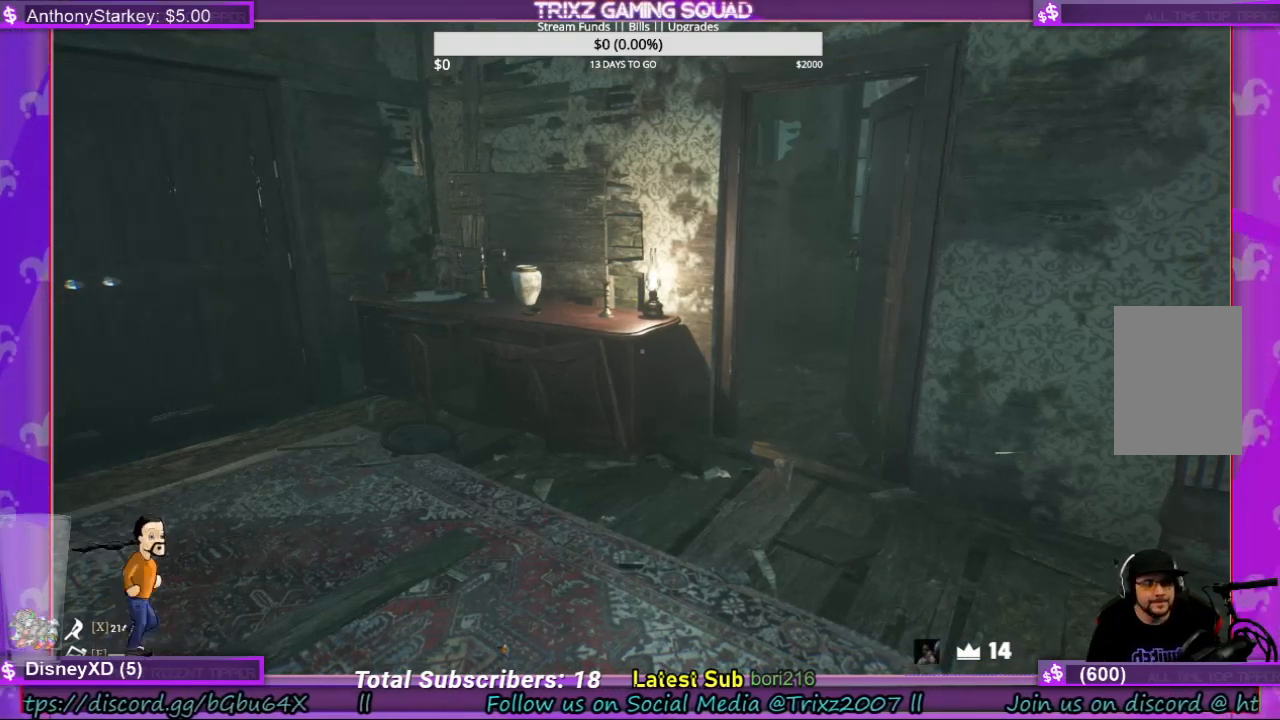
Gameplay with keyboard and mouse; each line is a JSON object with the keys and mouse buttons held at the frame after it. "events" lists presses ("down") and releases ("up") of "a", "ctrl", "d", "e", "f", "q", "r", "s", "shift", "space", "tab", "w", "mouse_left", "mouse_wheel", "mouse_right" and "mouse_mb4" between this image and that frame as [ms after this image, input, new state], when the widget could be followed in between. "mouse_left", "mouse_wheel", "mouse_right", "mouse_mb4" = the "left", "wheel", "right", "mb4" buttons of the "mouse" list. No other keys are recorded. "wheel" means that the mouse wheel is clicked or scrolled. Mouse movement is not recorded.
{"keys": ["w"], "mouse": [], "events": [[134, "w", "down"], [367, "w", "up"], [500, "w", "down"]]}
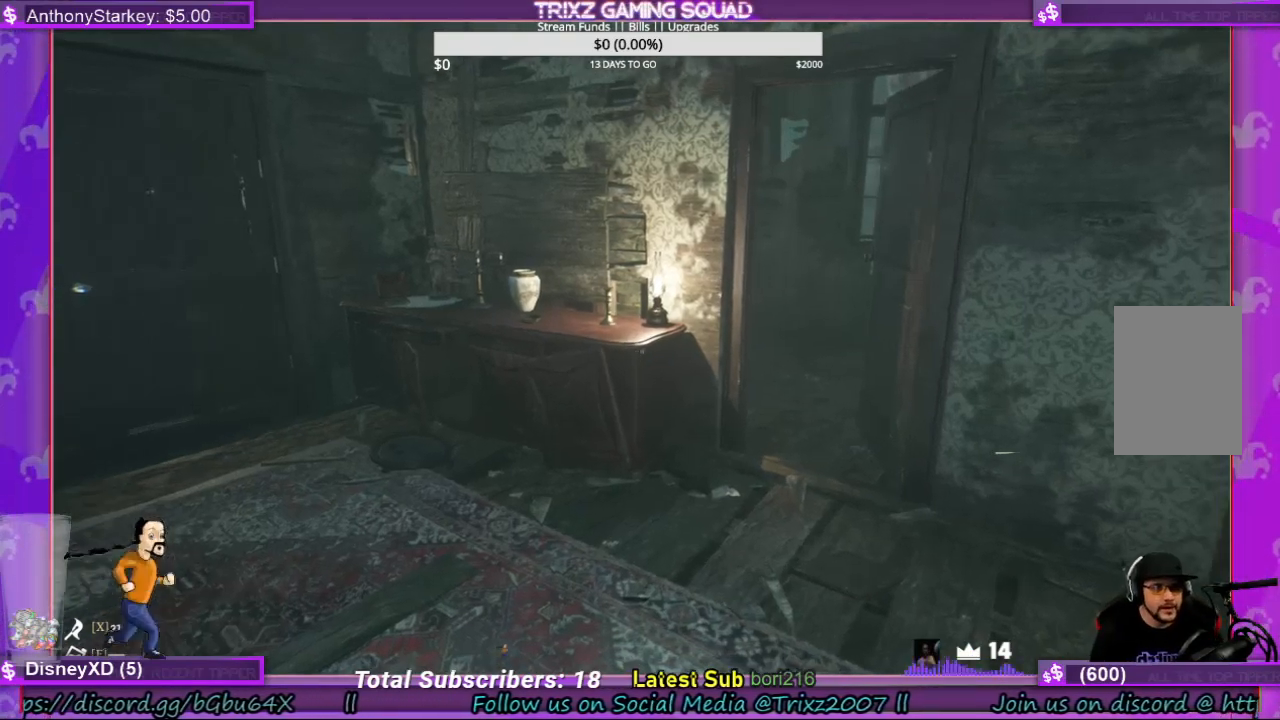
{"keys": [], "mouse": [], "events": [[467, "w", "up"]]}
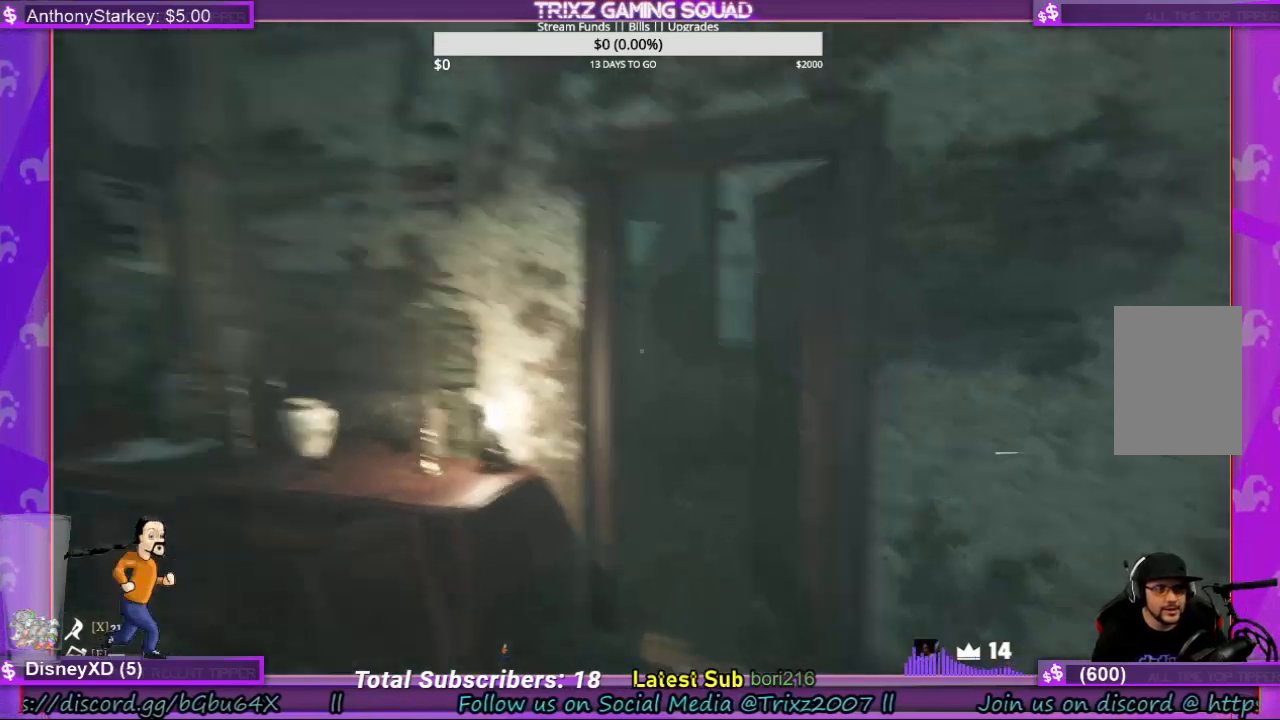
{"keys": ["w"], "mouse": [], "events": [[67, "w", "down"], [167, "shift", "down"], [400, "shift", "up"]]}
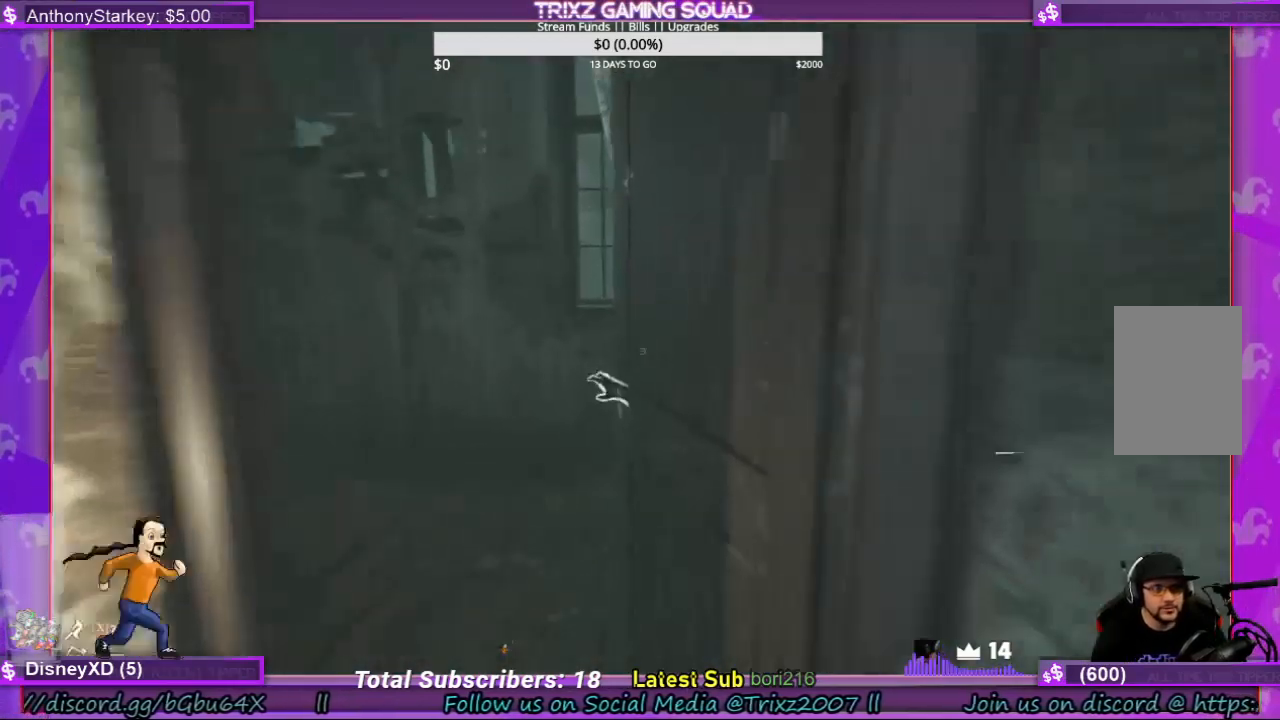
{"keys": [], "mouse": [], "events": [[34, "w", "up"]]}
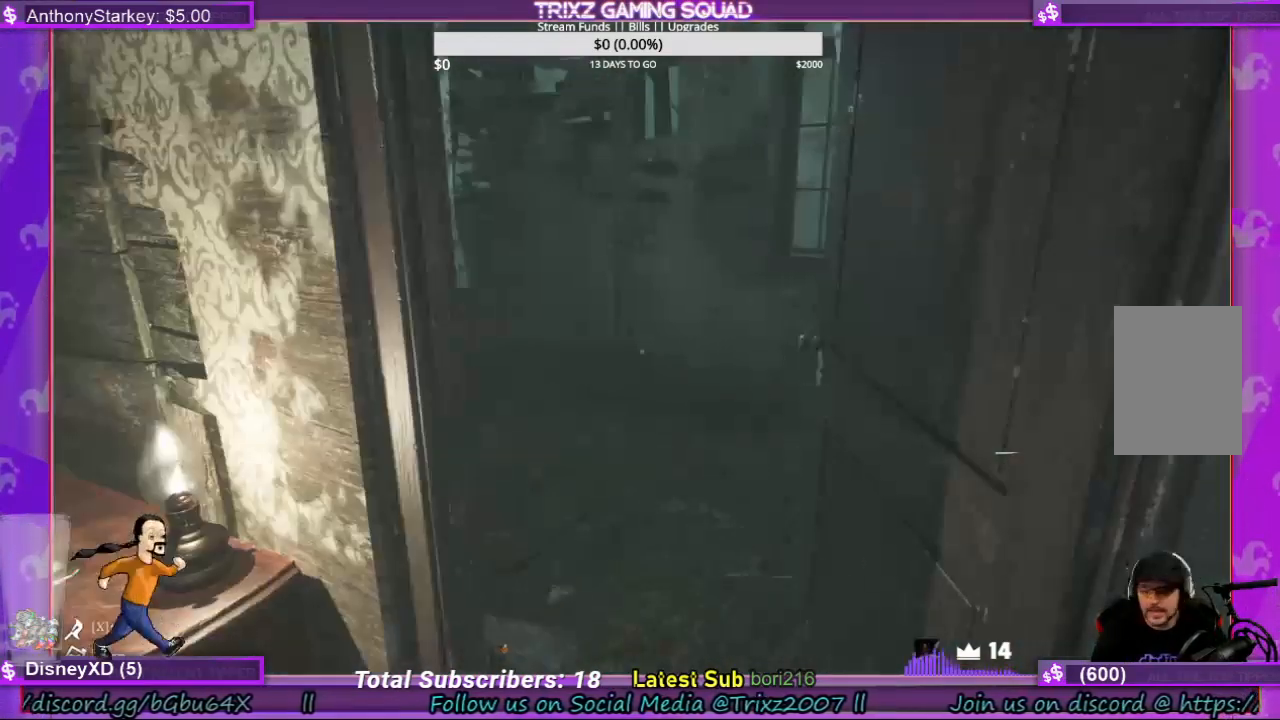
{"keys": [], "mouse": [], "events": []}
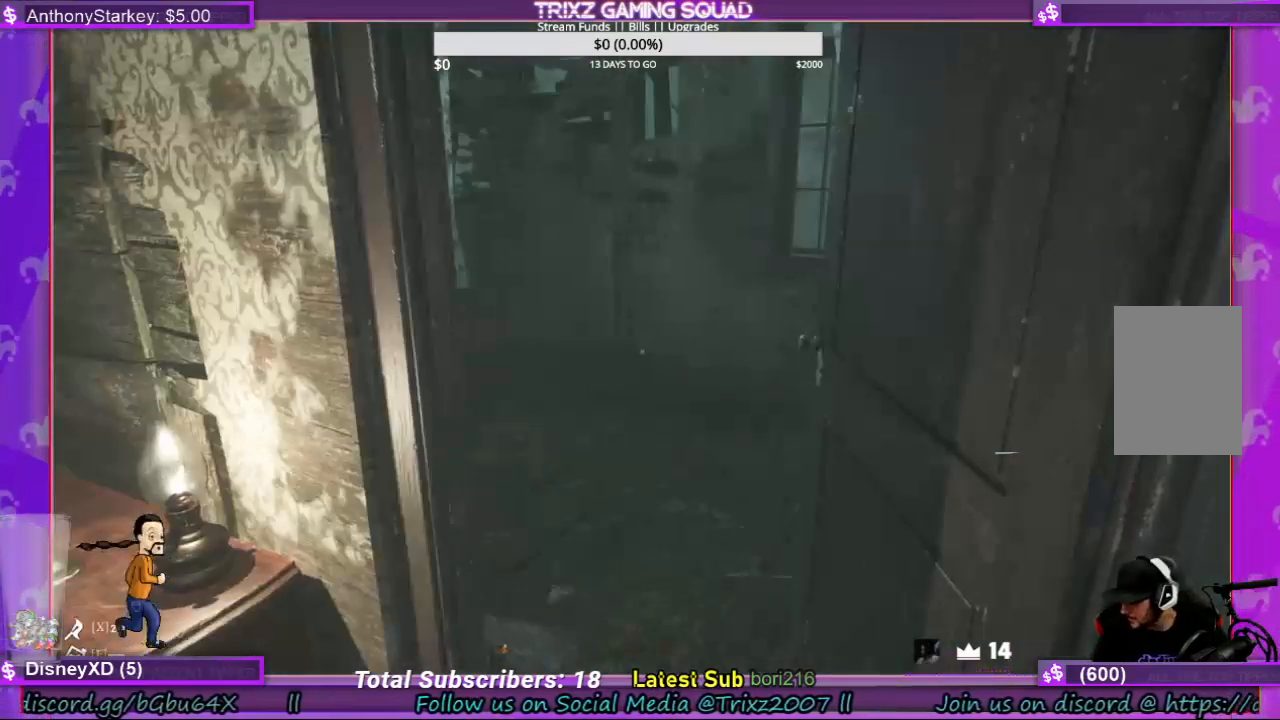
{"keys": [], "mouse": [], "events": []}
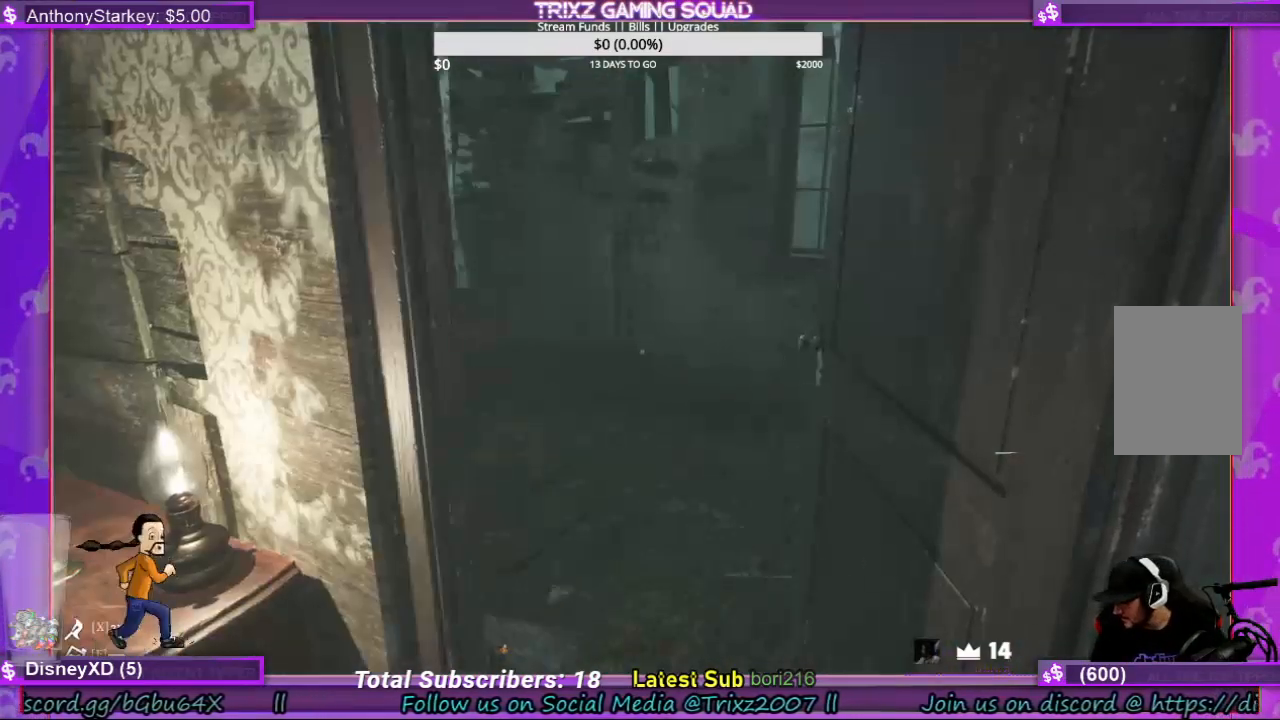
{"keys": [], "mouse": [], "events": []}
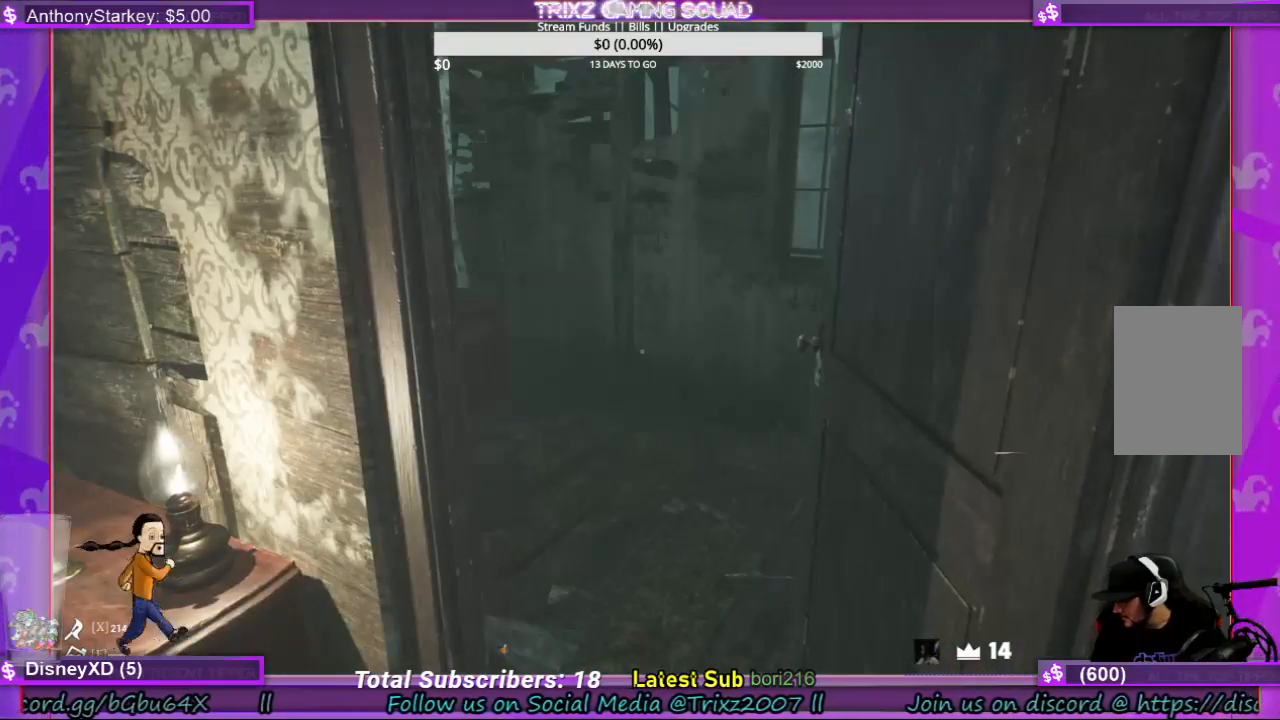
{"keys": [], "mouse": [], "events": []}
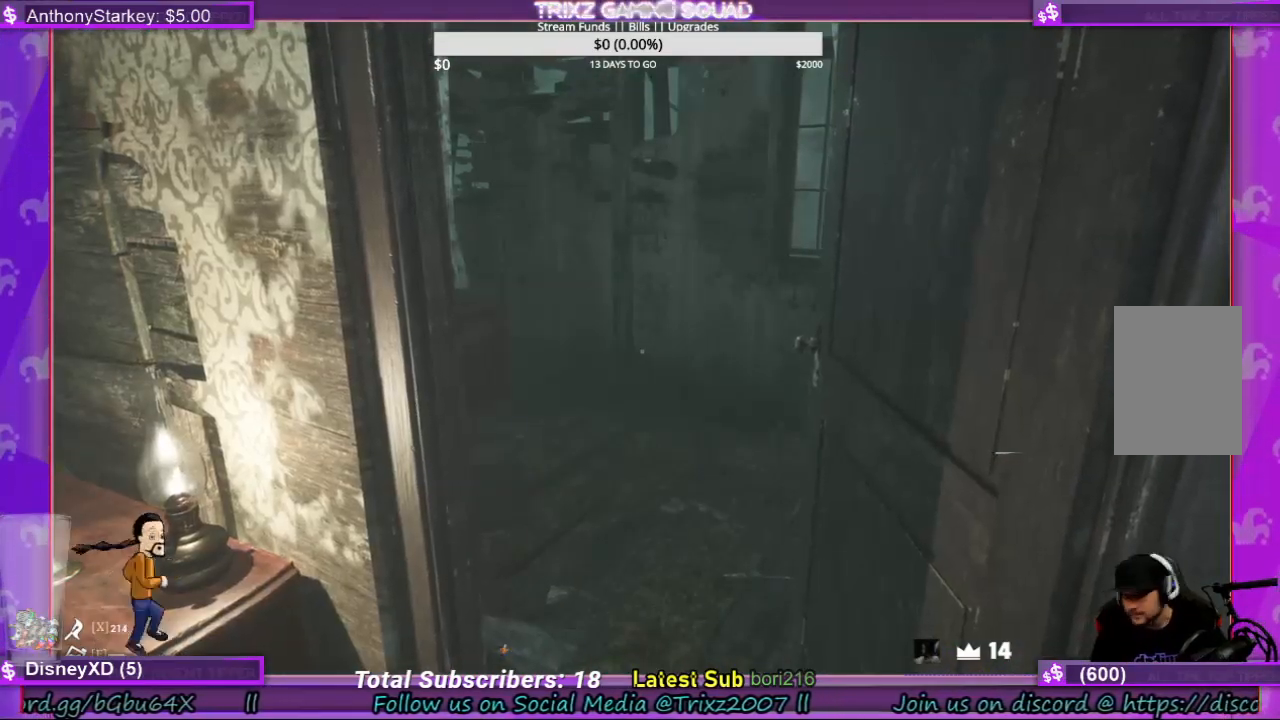
{"keys": ["d", "w"], "mouse": [], "events": [[134, "w", "down"], [367, "d", "down"]]}
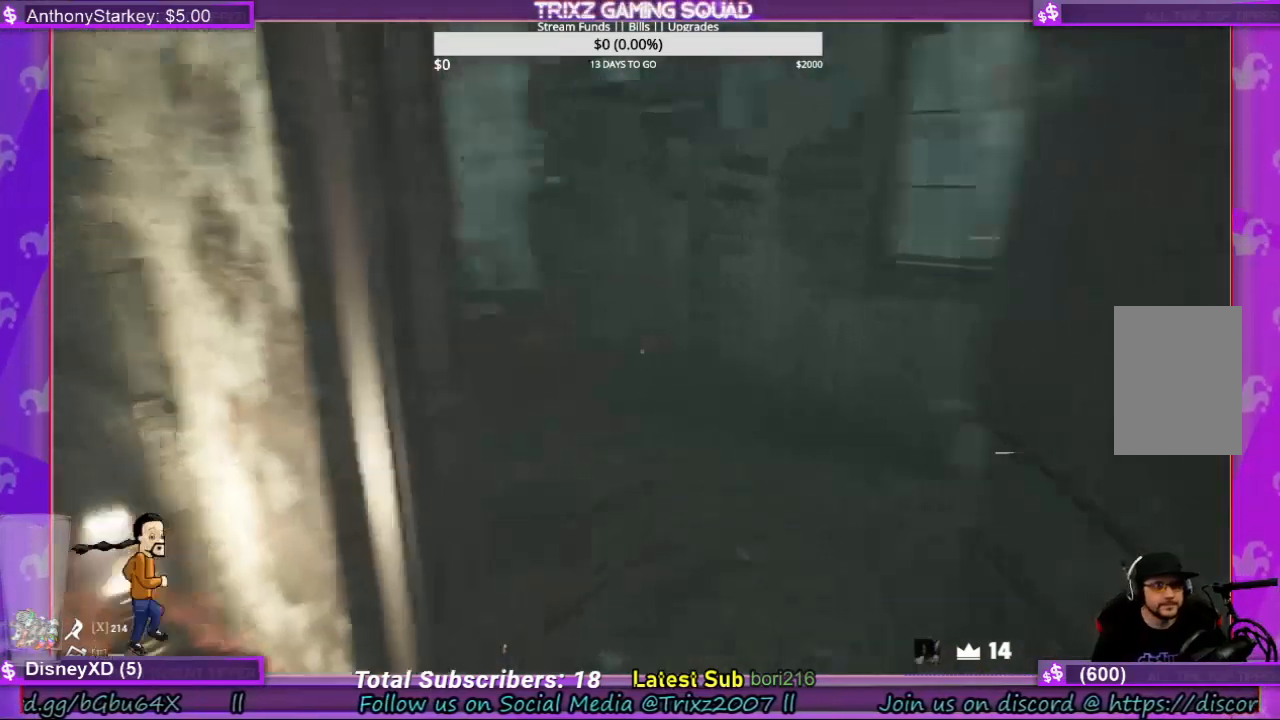
{"keys": ["d", "w"], "mouse": [], "events": [[267, "d", "up"], [267, "w", "up"], [434, "d", "down"], [467, "w", "down"]]}
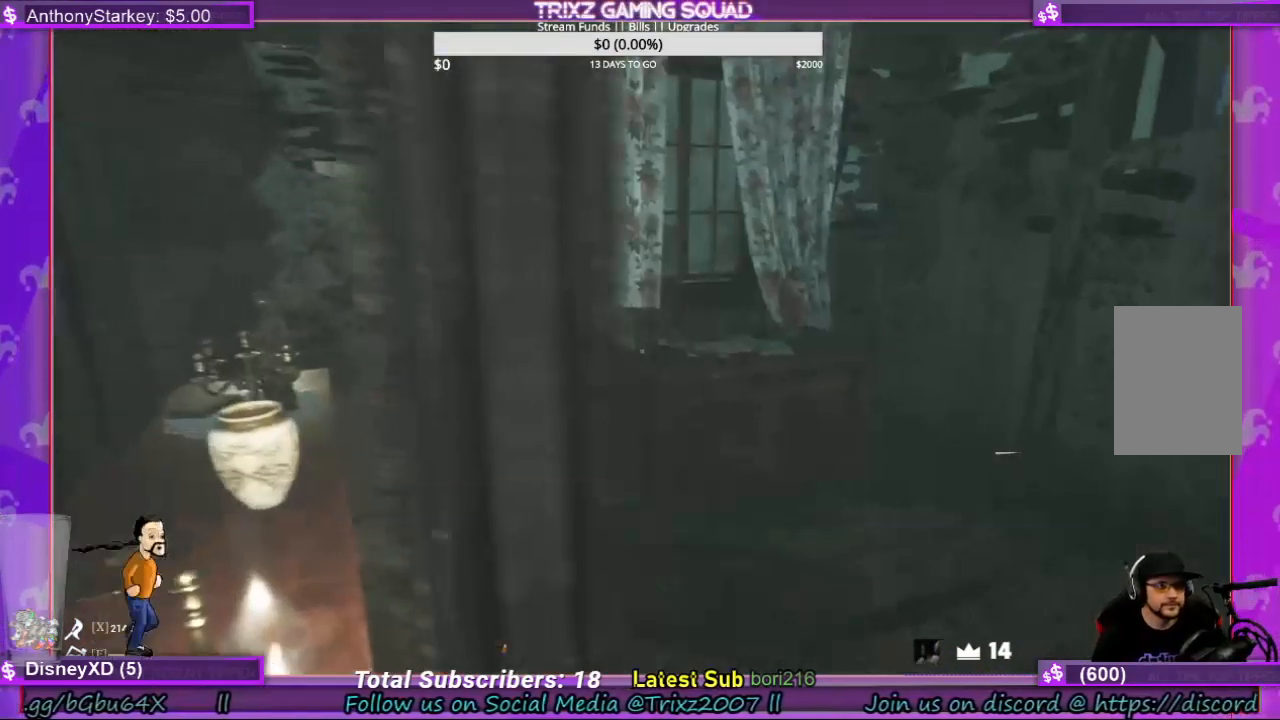
{"keys": [], "mouse": [], "events": [[334, "w", "up"], [434, "d", "up"]]}
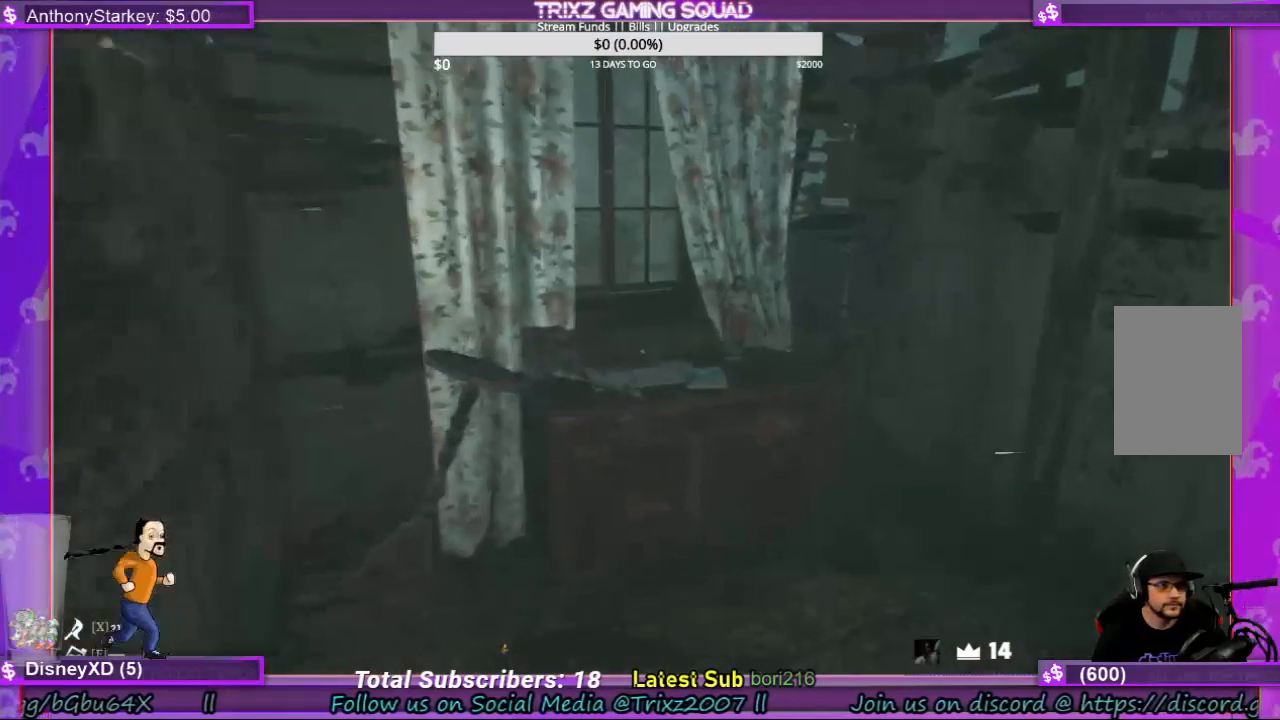
{"keys": [], "mouse": [], "events": []}
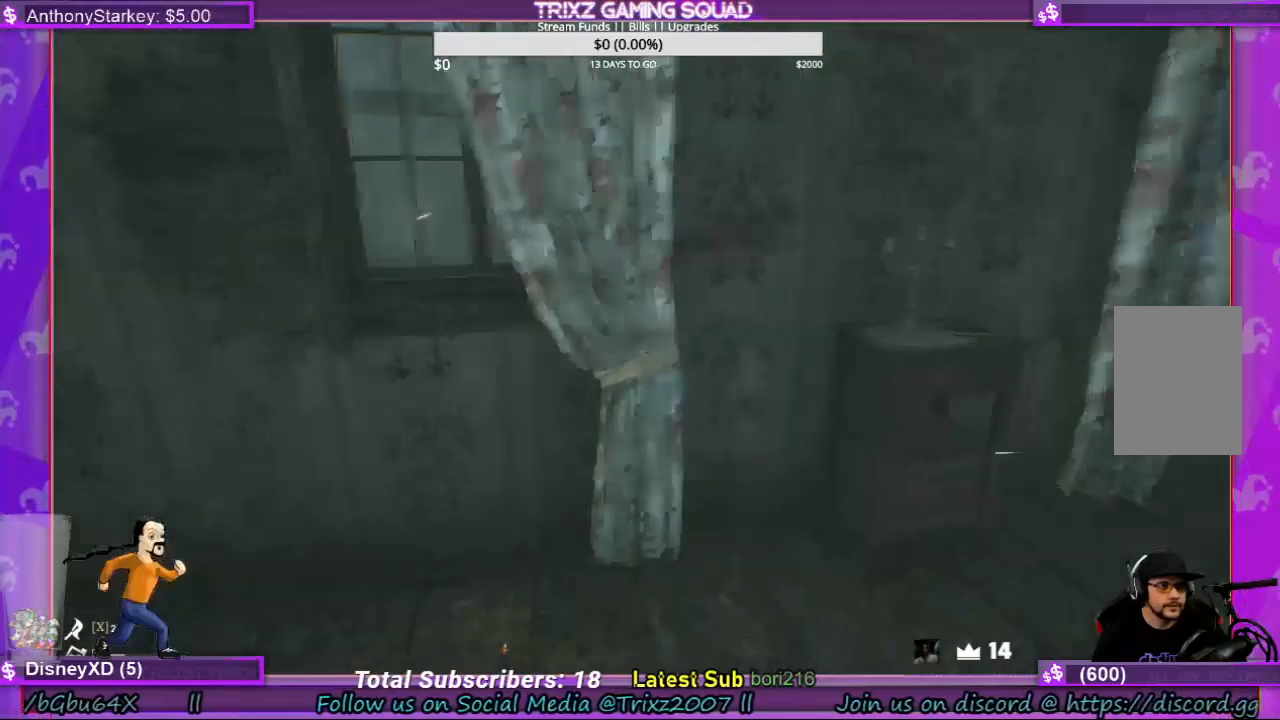
{"keys": [], "mouse": [], "events": [[434, "d", "down"], [500, "d", "up"]]}
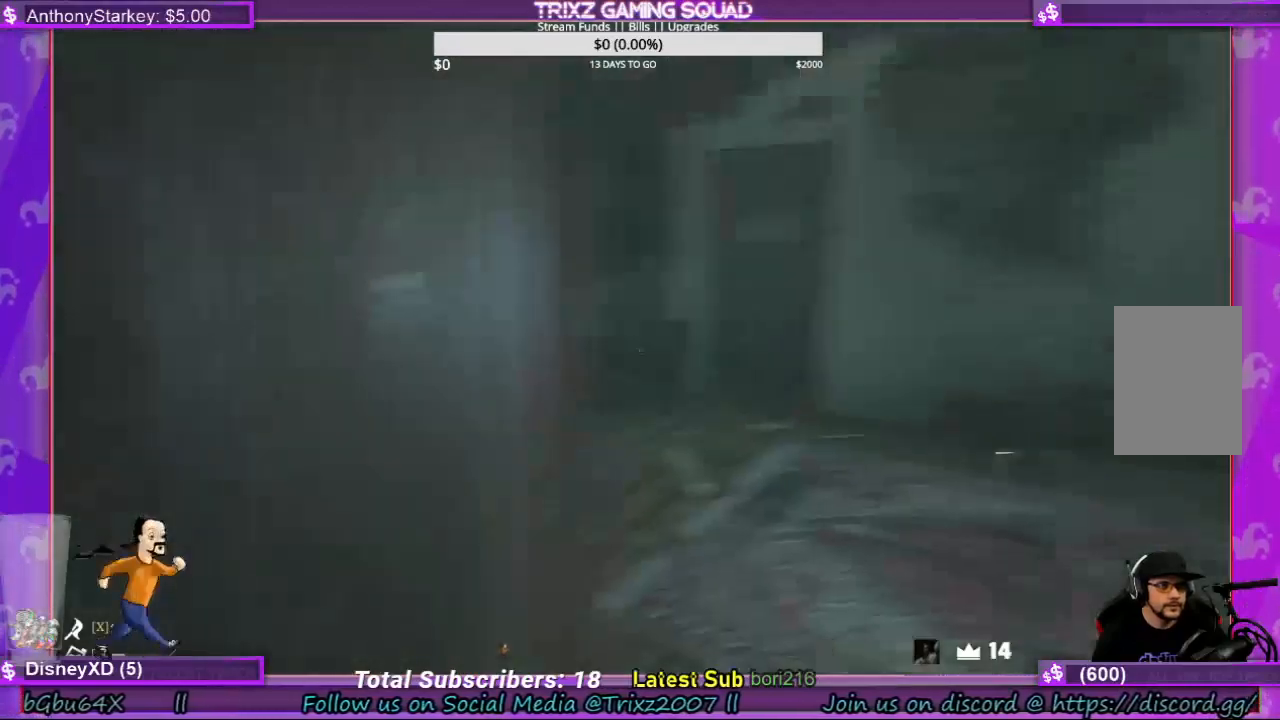
{"keys": [], "mouse": [], "events": [[67, "shift", "down"], [434, "shift", "up"]]}
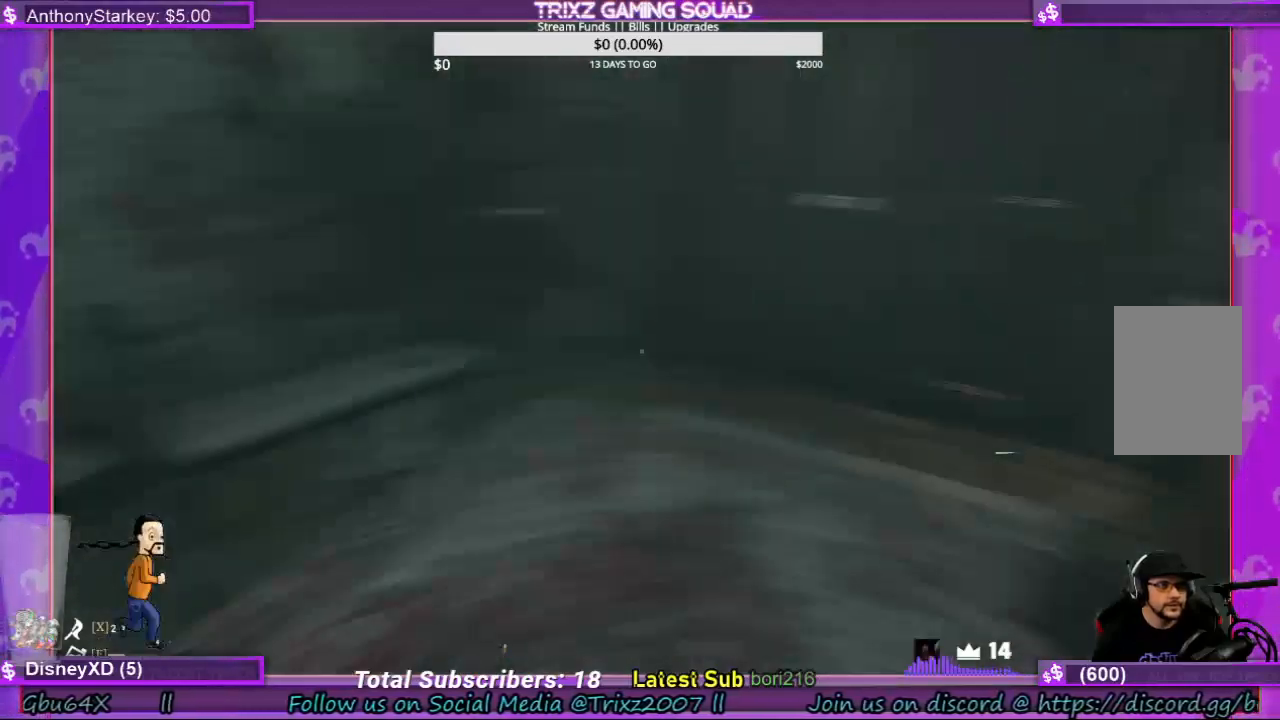
{"keys": ["a"], "mouse": [], "events": [[67, "w", "down"], [134, "shift", "down"], [200, "a", "down"], [400, "w", "up"], [500, "shift", "up"]]}
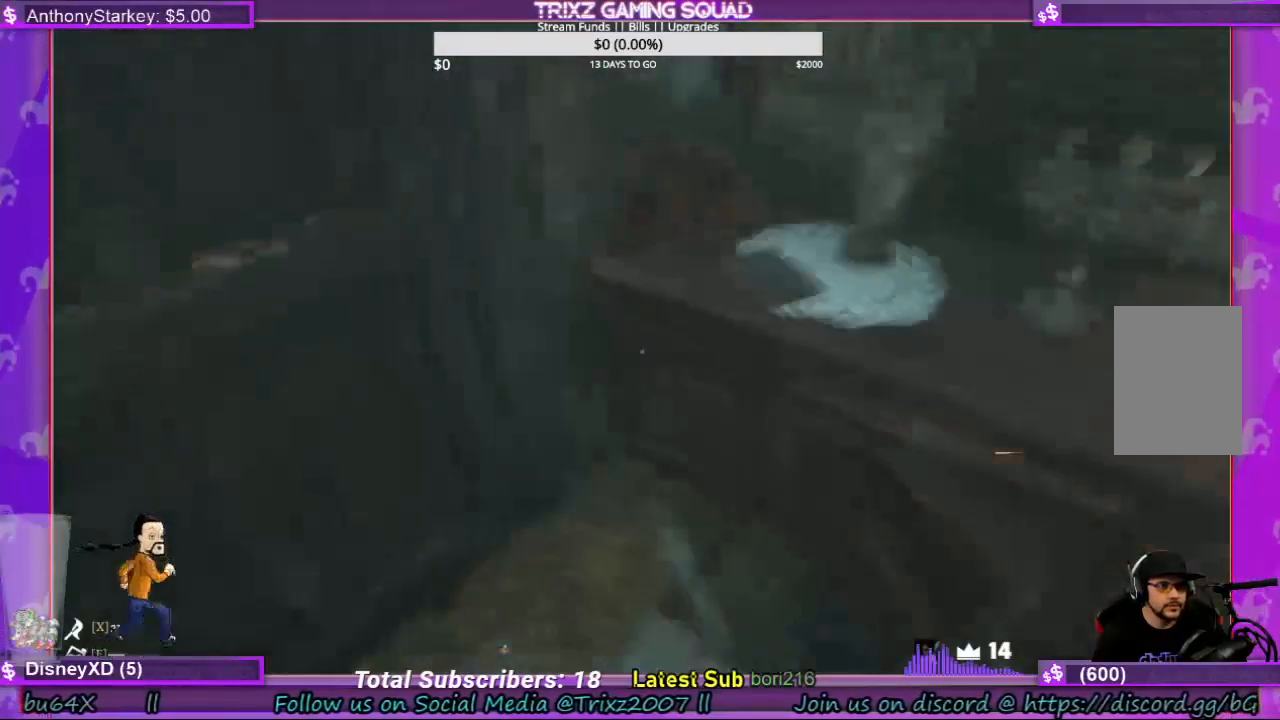
{"keys": [], "mouse": ["left"]}
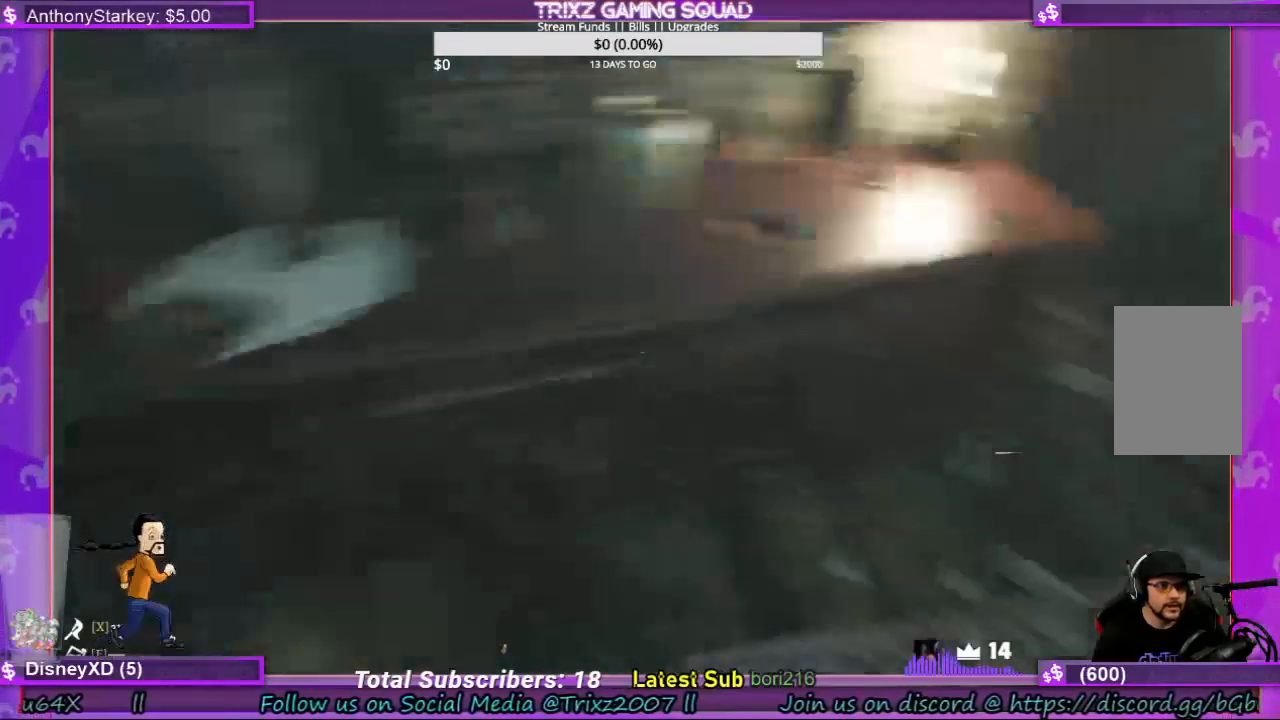
{"keys": ["shift", "w"], "mouse": [], "events": [[100, "mouse_left", "up"], [200, "d", "down"], [200, "mouse_left", "down"], [234, "w", "down"], [267, "mouse_left", "up"], [300, "shift", "down"], [400, "d", "up"]]}
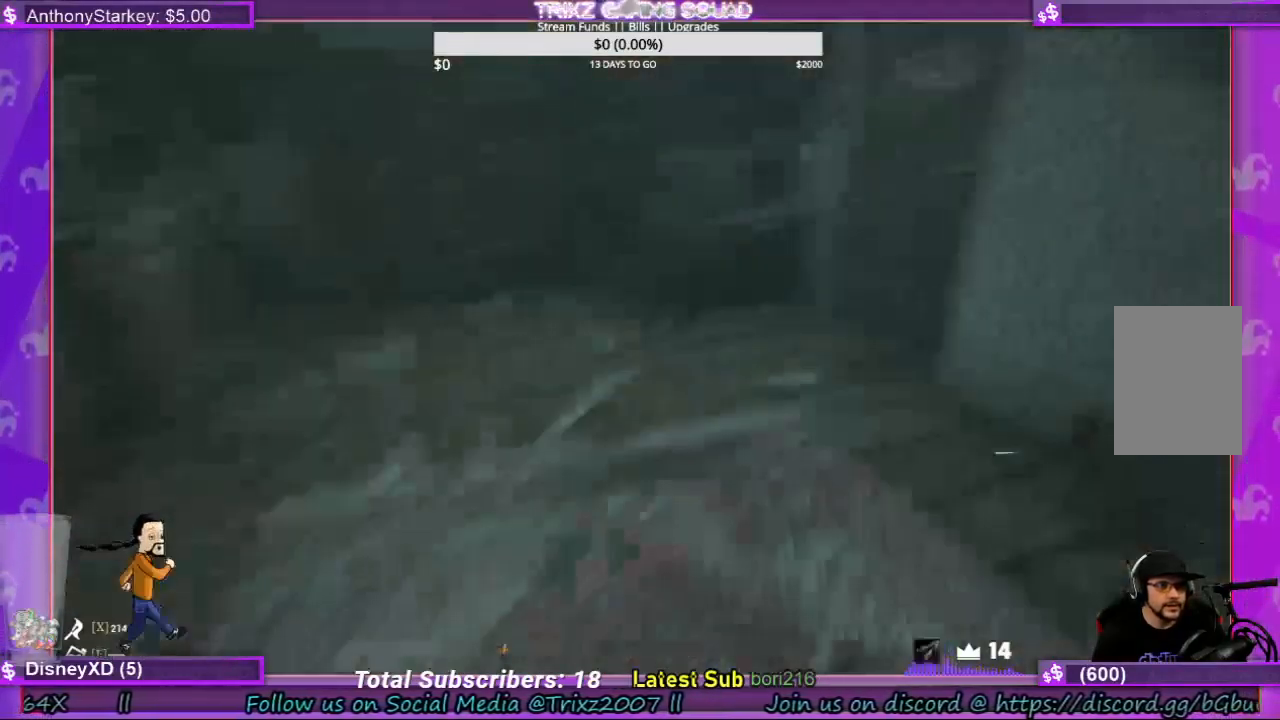
{"keys": ["w"], "mouse": [], "events": [[234, "shift", "up"], [267, "w", "up"], [434, "w", "down"]]}
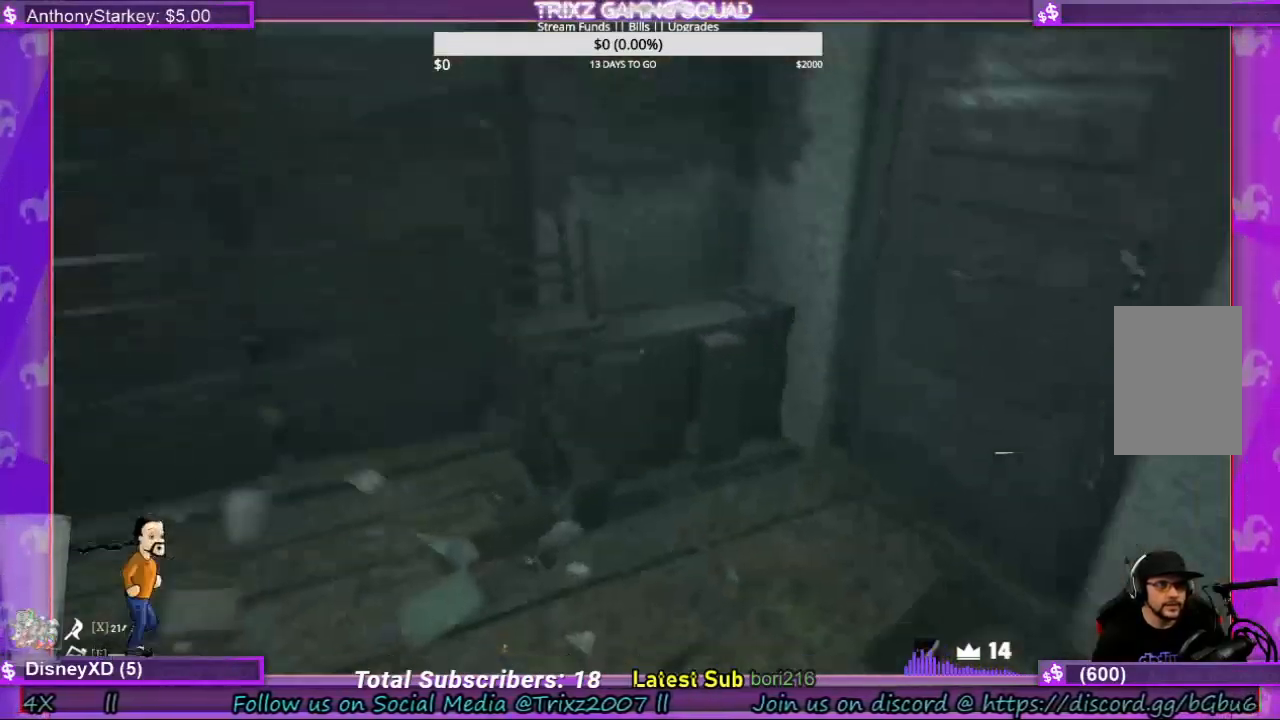
{"keys": [], "mouse": [], "events": [[34, "shift", "down"], [134, "mouse_left", "down"], [234, "mouse_left", "up"], [234, "shift", "up"], [267, "w", "up"], [334, "mouse_left", "down"], [434, "mouse_left", "up"]]}
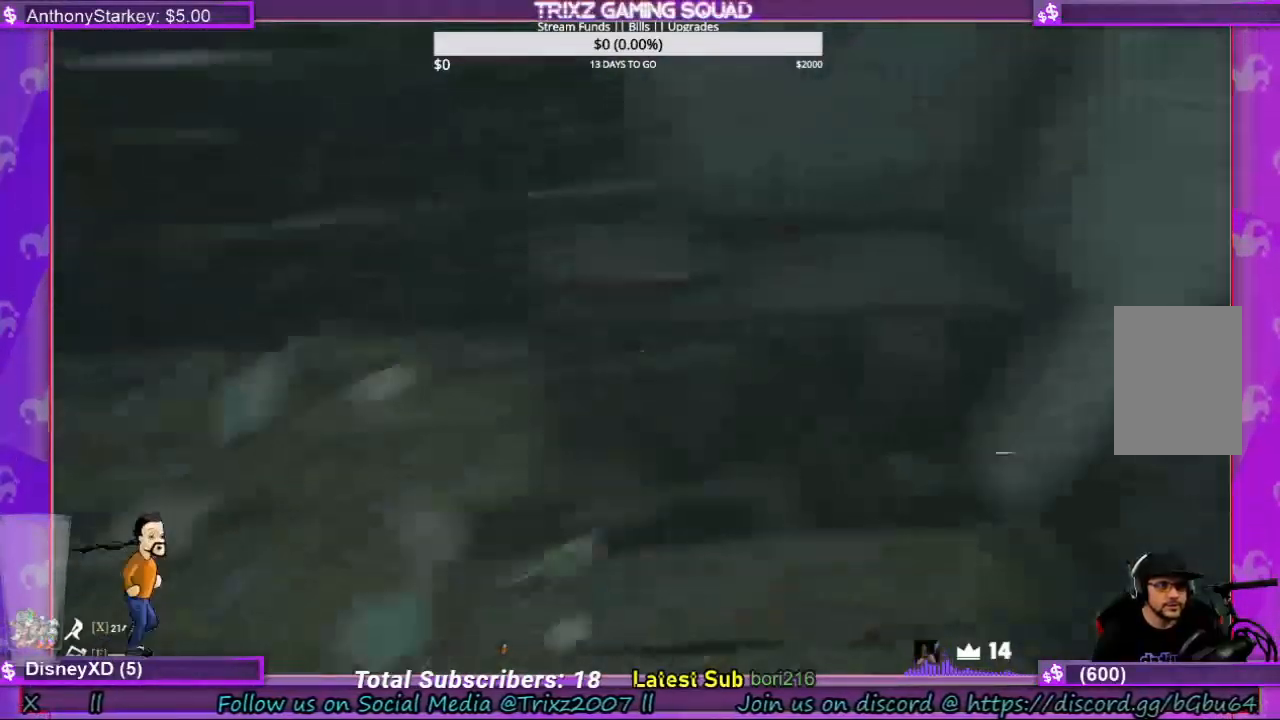
{"keys": [], "mouse": [], "events": [[34, "shift", "down"], [34, "w", "down"], [400, "shift", "up"], [467, "w", "up"]]}
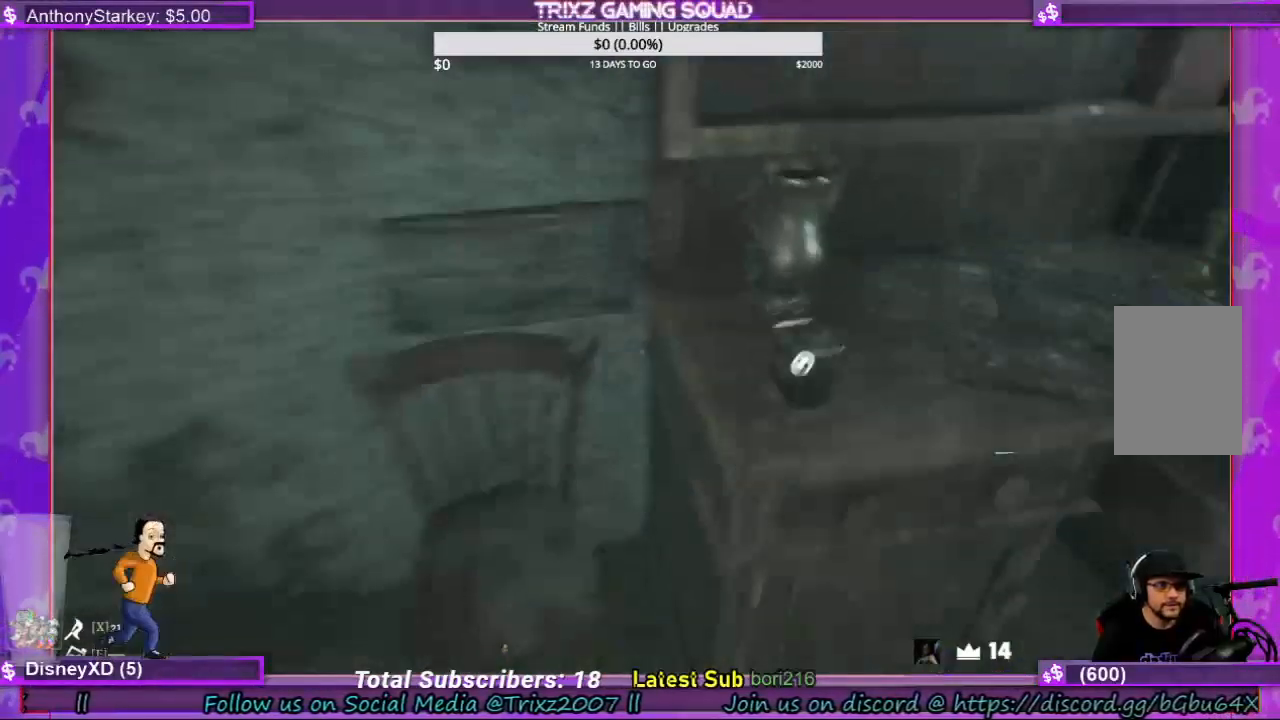
{"keys": [], "mouse": [], "events": [[100, "mouse_left", "down"], [200, "mouse_left", "up"]]}
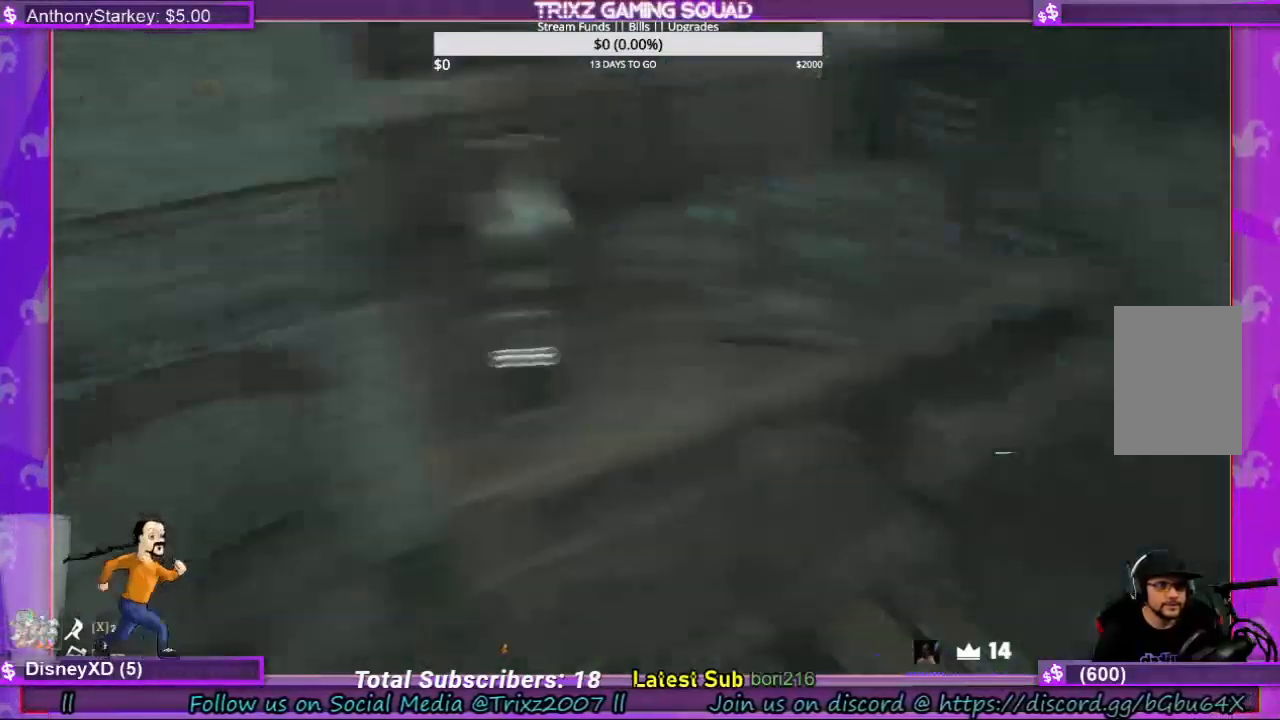
{"keys": [], "mouse": ["left"], "events": [[234, "mouse_left", "down"], [334, "mouse_left", "up"], [434, "mouse_left", "down"]]}
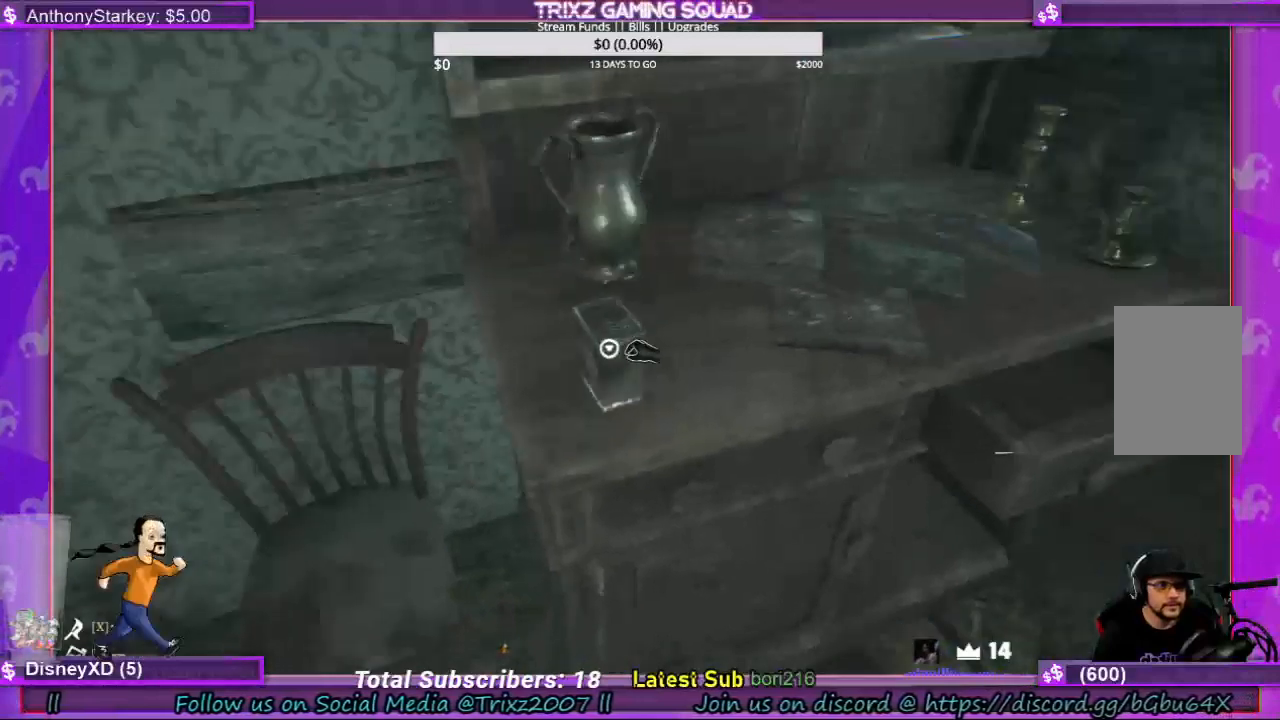
{"keys": [], "mouse": ["left"], "events": [[34, "mouse_left", "up"], [100, "mouse_left", "down"], [200, "mouse_left", "up"], [267, "d", "down"], [267, "s", "down"], [367, "d", "up"], [367, "s", "up"], [467, "mouse_left", "down"]]}
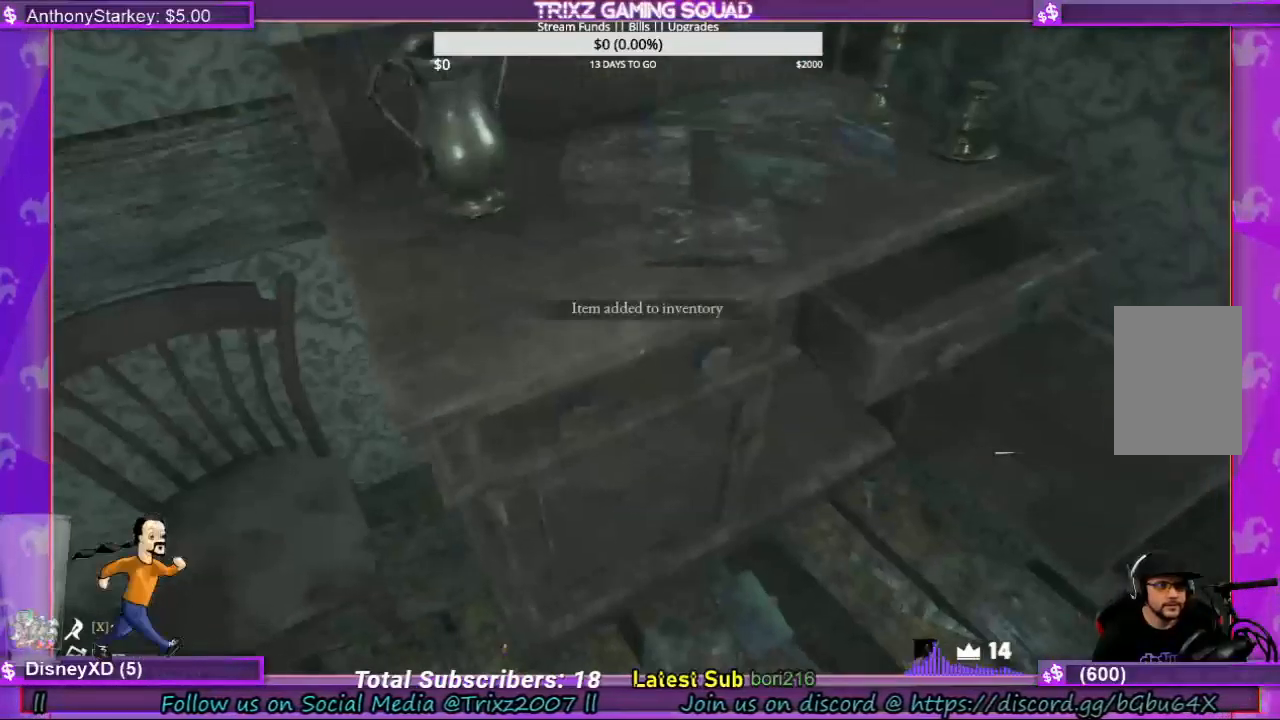
{"keys": [], "mouse": ["left"], "events": [[167, "mouse_left", "up"], [267, "mouse_left", "down"], [400, "mouse_left", "up"], [500, "mouse_left", "down"]]}
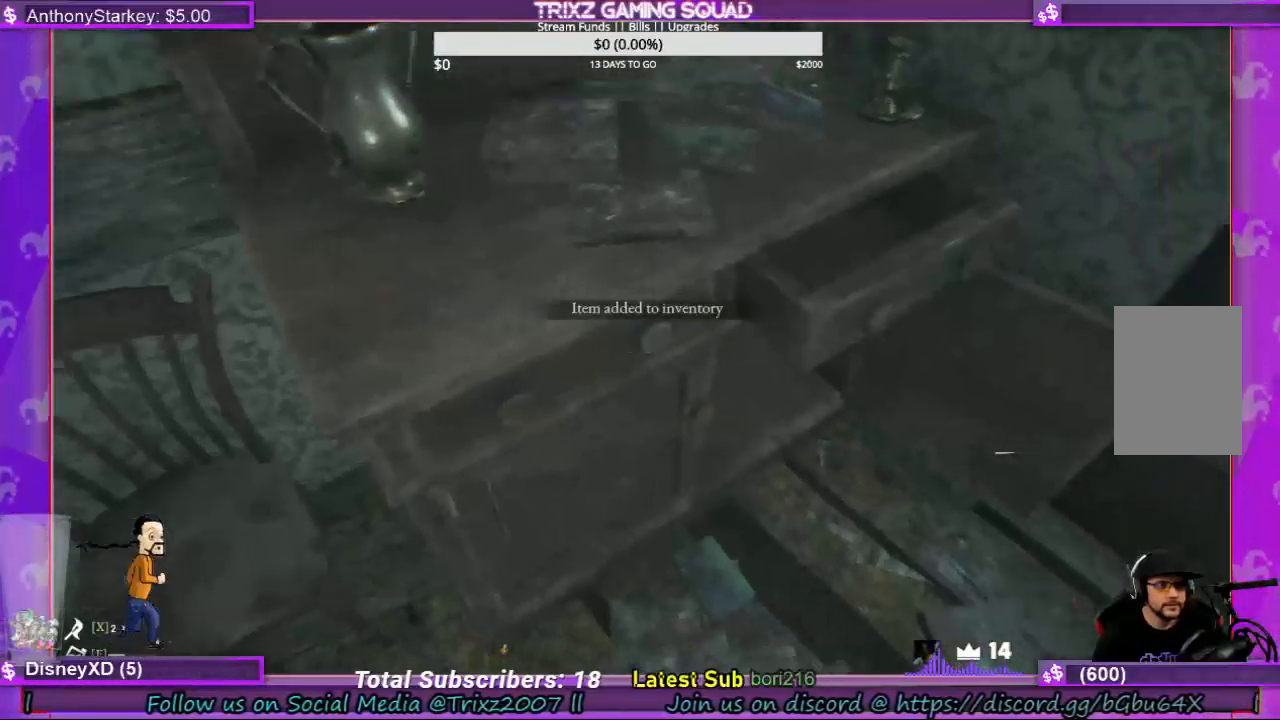
{"keys": [], "mouse": [], "events": [[100, "mouse_left", "up"], [200, "mouse_left", "down"], [267, "mouse_left", "up"], [334, "mouse_left", "down"], [467, "mouse_left", "up"]]}
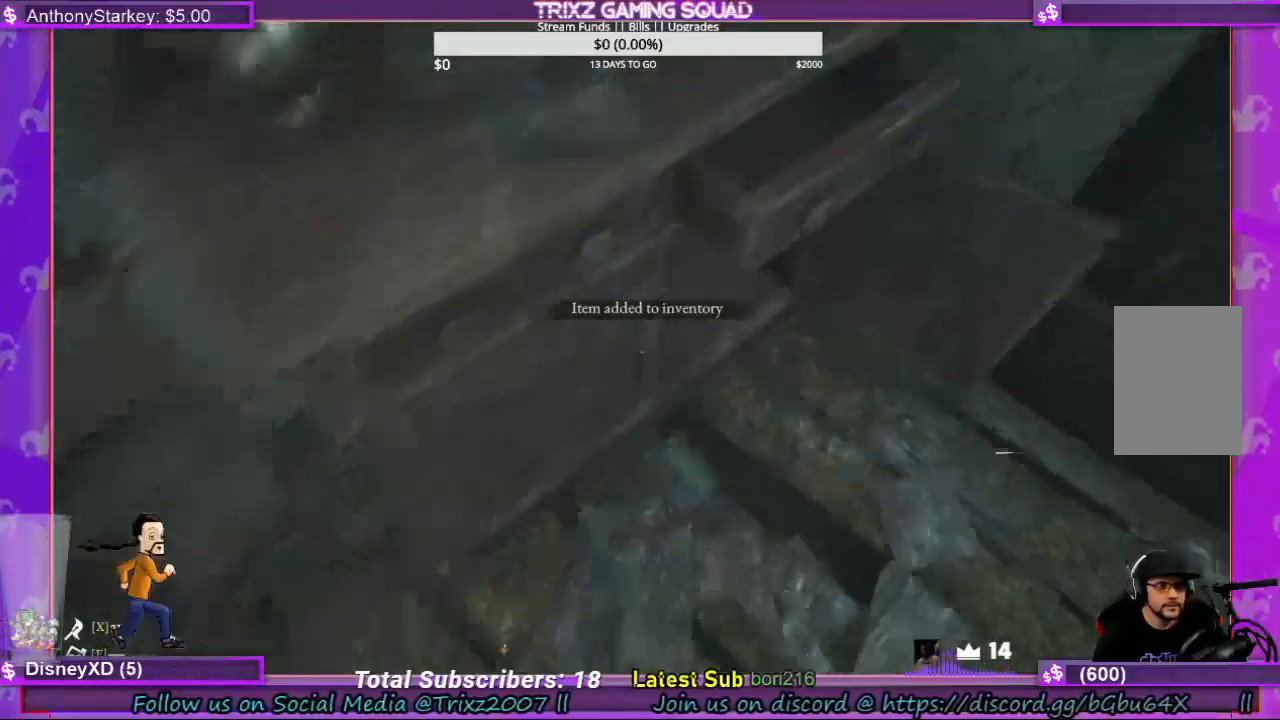
{"keys": [], "mouse": ["left"], "events": [[34, "s", "down"], [67, "d", "down"], [67, "mouse_left", "down"], [200, "mouse_left", "up"], [267, "mouse_left", "down"], [267, "s", "up"], [400, "mouse_left", "up"], [467, "d", "up"], [500, "mouse_left", "down"]]}
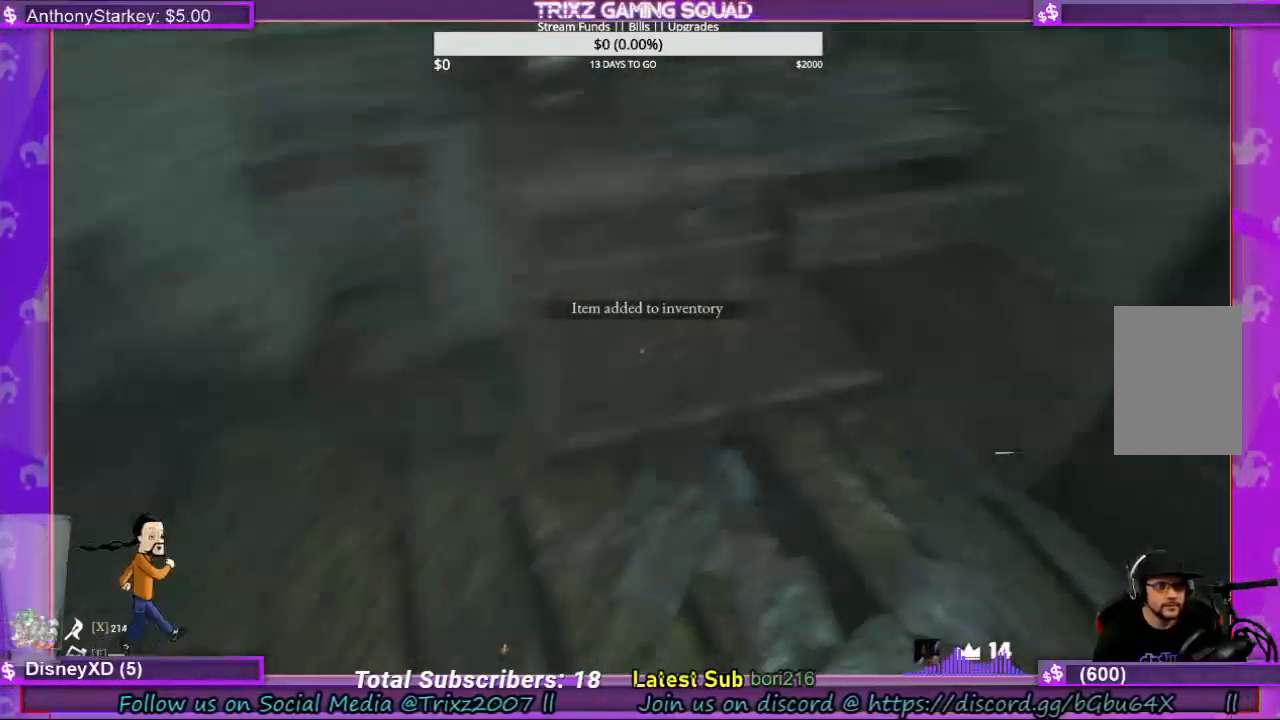
{"keys": [], "mouse": [], "events": [[134, "mouse_left", "up"], [300, "mouse_left", "down"], [434, "mouse_left", "up"]]}
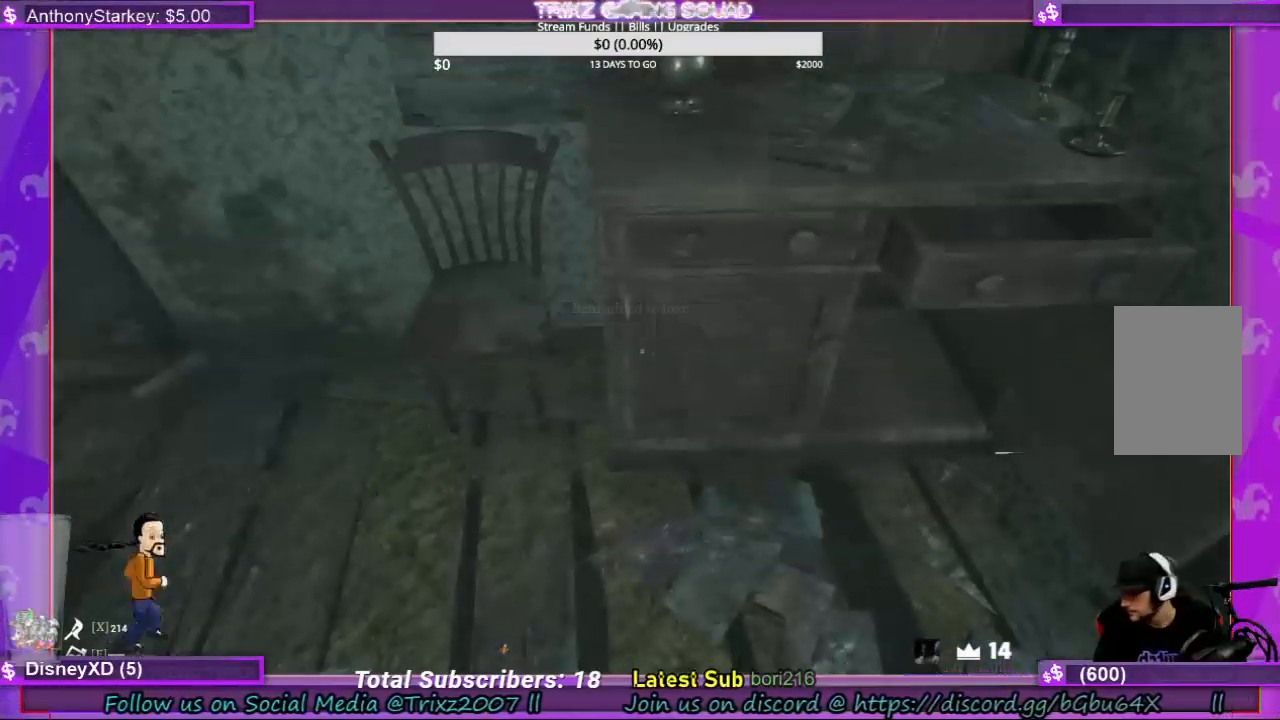
{"keys": [], "mouse": [], "events": [[34, "mouse_left", "down"], [134, "mouse_left", "up"]]}
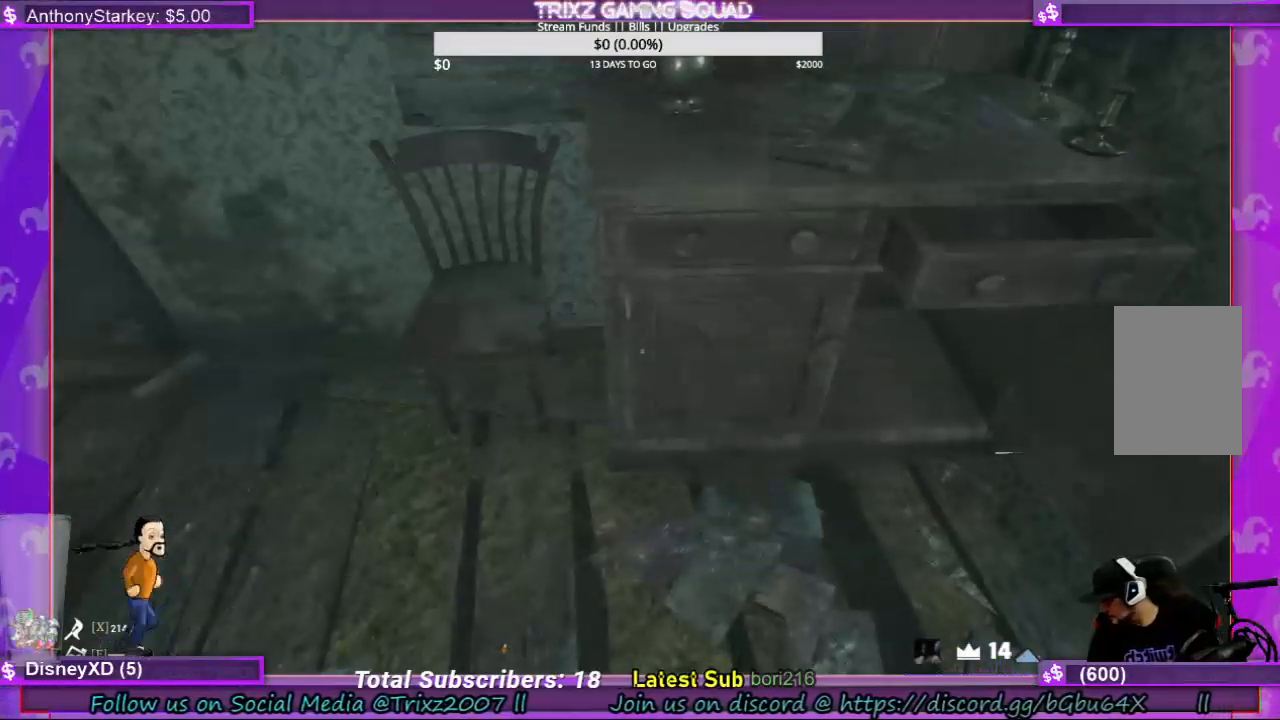
{"keys": [], "mouse": [], "events": []}